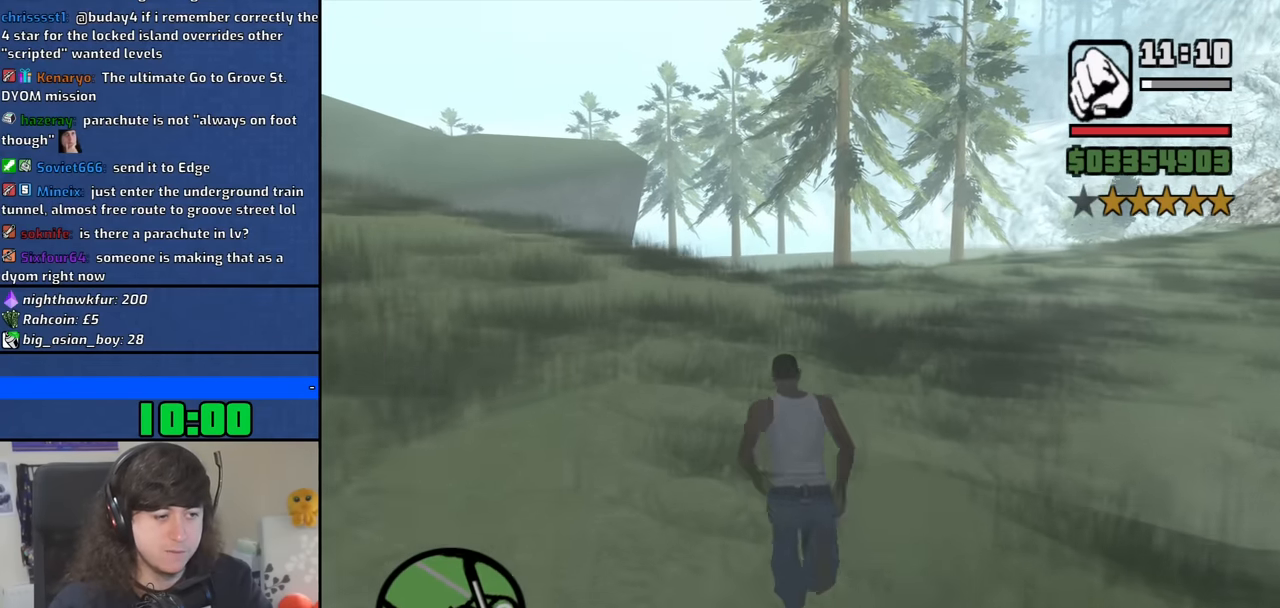
Gameplay with keyboard and mouse; each line is a JSON object with the keys and mouse buttons held at the frame after it. "events" lists presses ("down") and releases ("up") of "1", "2", "3", "4", "5", "6", "8", "a", "alt", "b", "c", "ctrl", "d", "down", "e", "escape", "f", "f1", "f2", "f3", "g", "h", "left", "n", "num2", "q", "r", "right", "s", "shift", "space", "t", "tab", "up", "v", "w", "x", "y", "z", "mouse_left", "mouse_middle", "mouse_right", "mouse_wheel_up" and "mouse_wheel_down" between this image and that frame as [ms after this image, input, new state], when the widget could be followed in between. "mouse_left", "mouse_middle", "mouse_right", "mouse_wheel_up", "mouse_wheel_down" = the "left", "middle", "right", "wheel_up", "wheel_down" buttons of the "mouse" list. No other keys are recorded. Mouse movement is not recorded.
{"keys": ["space", "w"], "mouse": [], "events": [[50, "space", "down"], [150, "space", "up"], [233, "space", "down"], [333, "space", "up"], [467, "space", "down"]]}
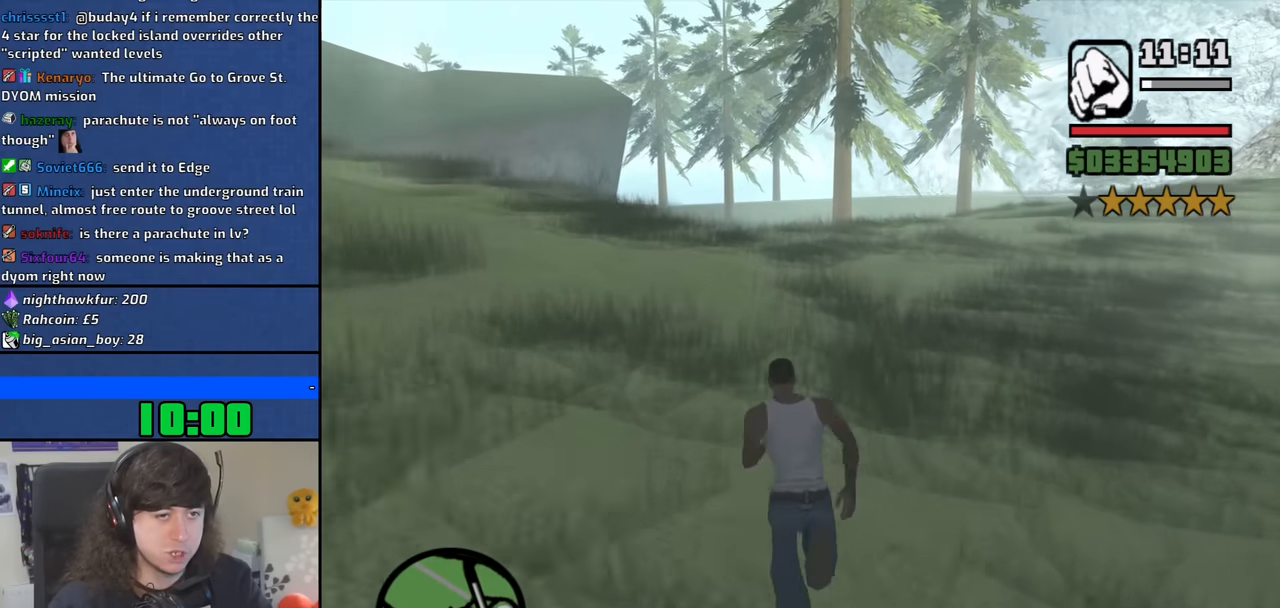
{"keys": ["w"], "mouse": [], "events": [[67, "space", "up"], [167, "space", "down"], [200, "space", "up"], [400, "space", "down"], [450, "space", "up"]]}
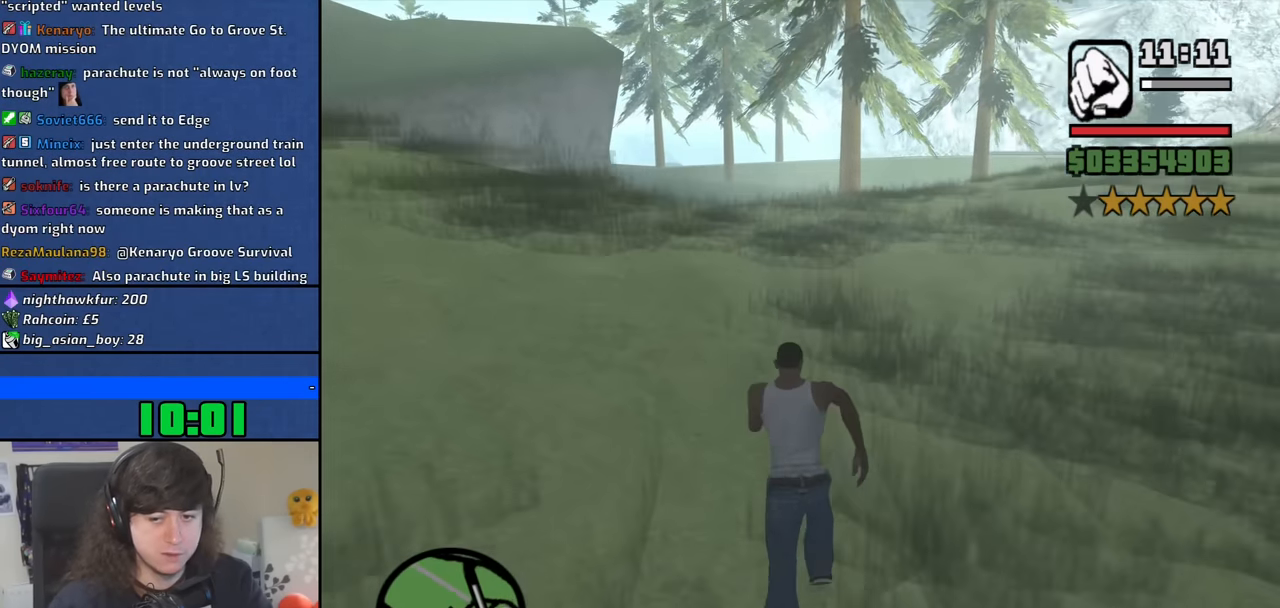
{"keys": ["space", "w"], "mouse": [], "events": [[83, "space", "down"], [183, "space", "up"], [267, "space", "down"], [367, "space", "up"], [450, "space", "down"]]}
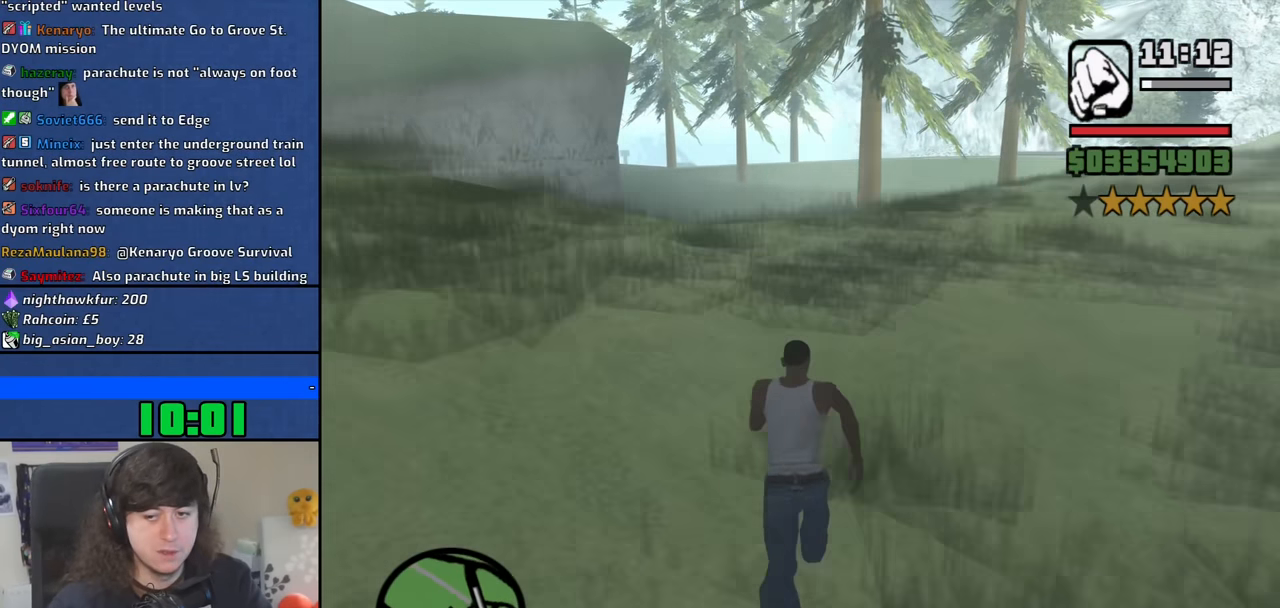
{"keys": ["w"], "mouse": [], "events": [[50, "space", "up"], [183, "space", "down"], [283, "space", "up"], [433, "space", "down"], [467, "space", "up"]]}
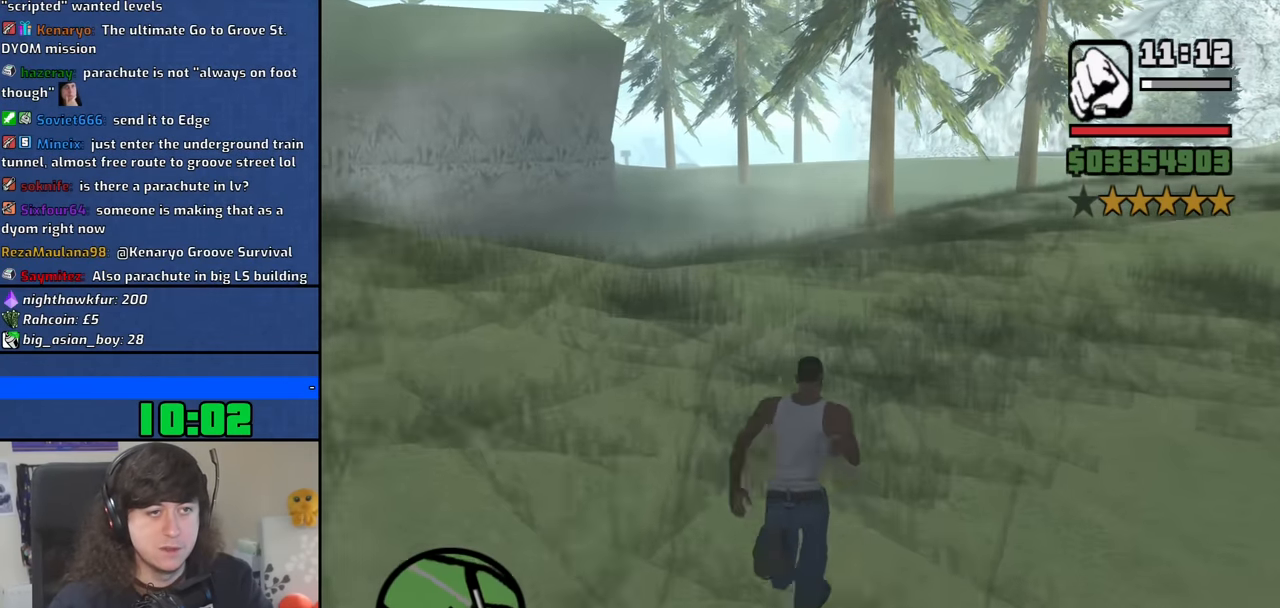
{"keys": ["w"], "mouse": [], "events": [[167, "space", "down"], [217, "space", "up"], [350, "space", "down"], [400, "space", "up"]]}
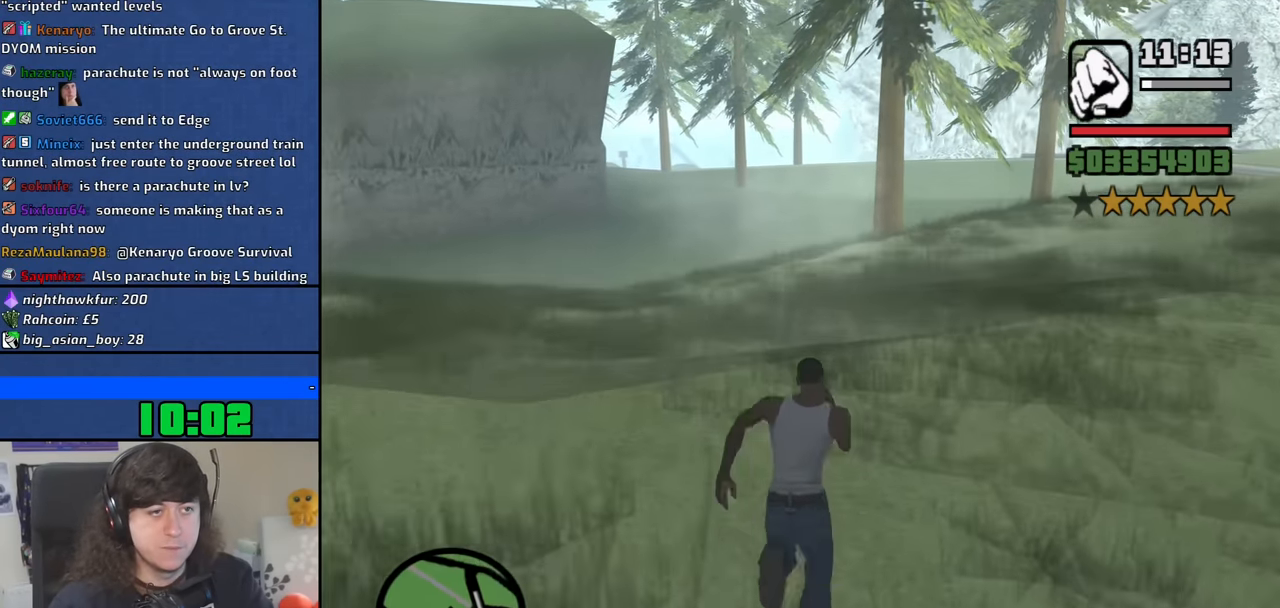
{"keys": ["space", "w"], "mouse": [], "events": [[33, "space", "down"], [133, "space", "up"], [217, "space", "down"], [317, "space", "up"], [500, "space", "down"]]}
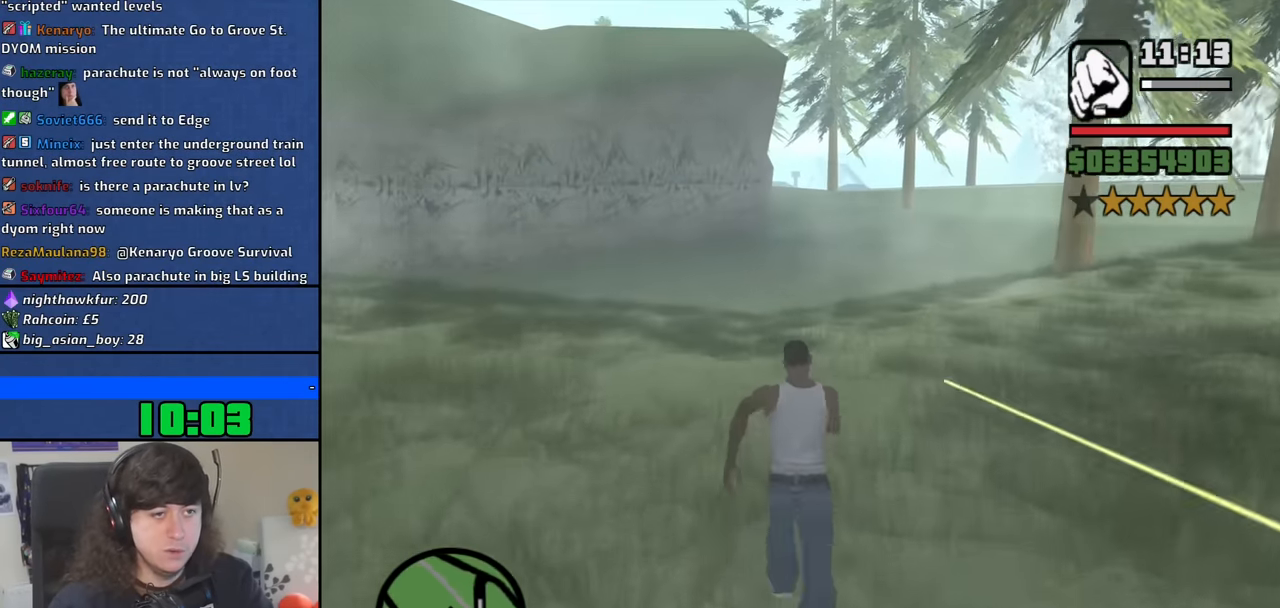
{"keys": ["w"], "mouse": [], "events": [[50, "space", "up"], [183, "space", "down"], [283, "space", "up"], [383, "space", "down"], [467, "space", "up"]]}
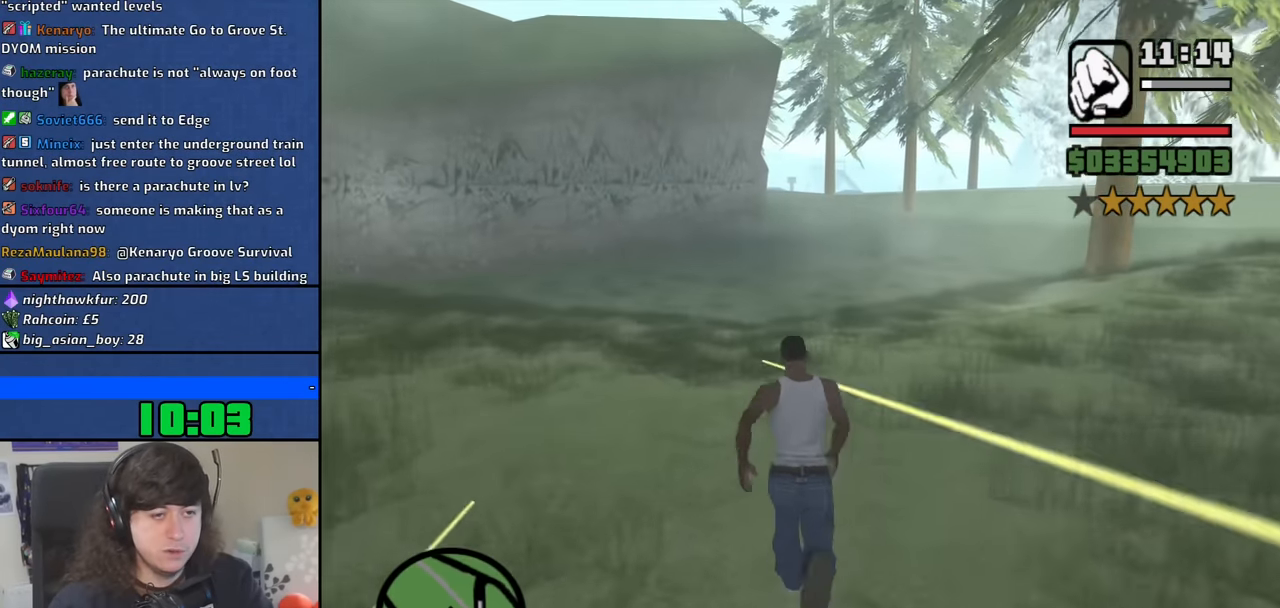
{"keys": ["a", "w"], "mouse": [], "events": [[117, "space", "down"], [217, "space", "up"], [300, "space", "down"], [350, "a", "down"], [400, "space", "up"]]}
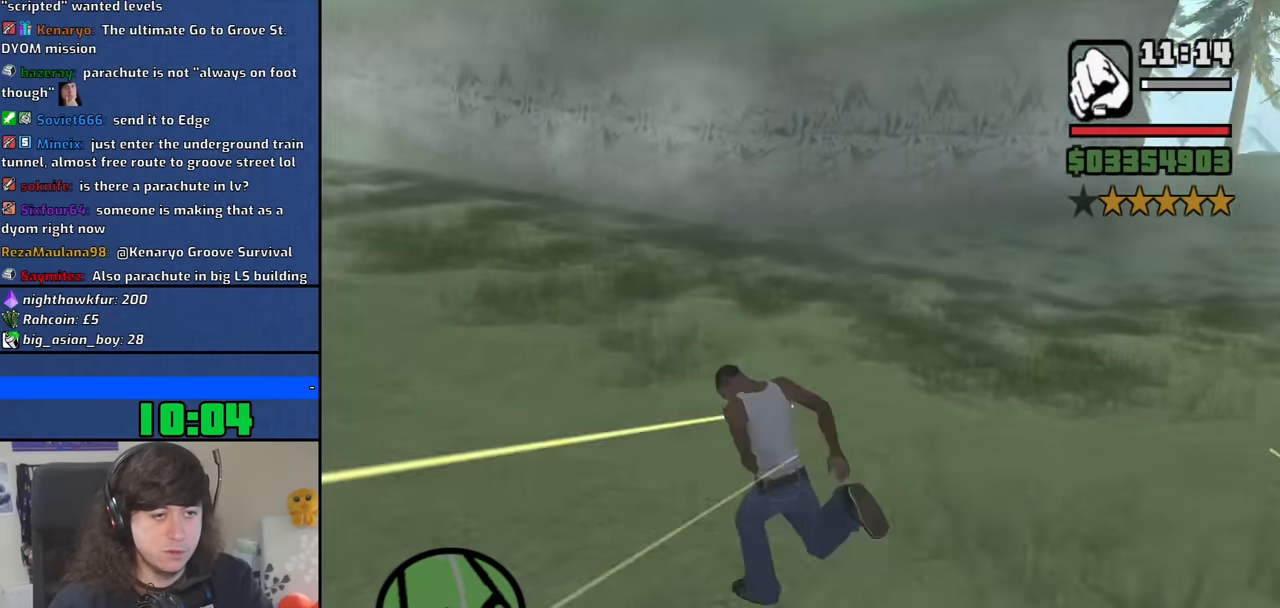
{"keys": ["a", "space", "w"], "mouse": [], "events": [[33, "space", "down"], [134, "space", "up"], [267, "space", "down"], [367, "space", "up"], [500, "space", "down"]]}
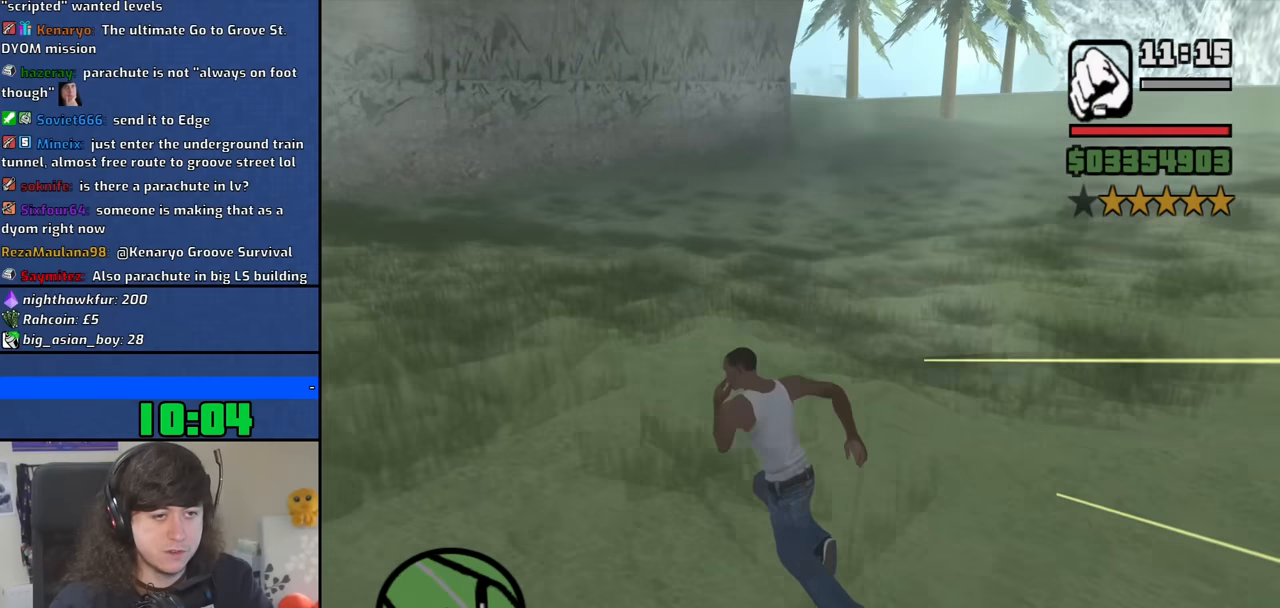
{"keys": ["a", "w"], "mouse": [], "events": [[50, "space", "up"], [200, "space", "down"], [284, "space", "up"], [434, "space", "down"], [467, "space", "up"]]}
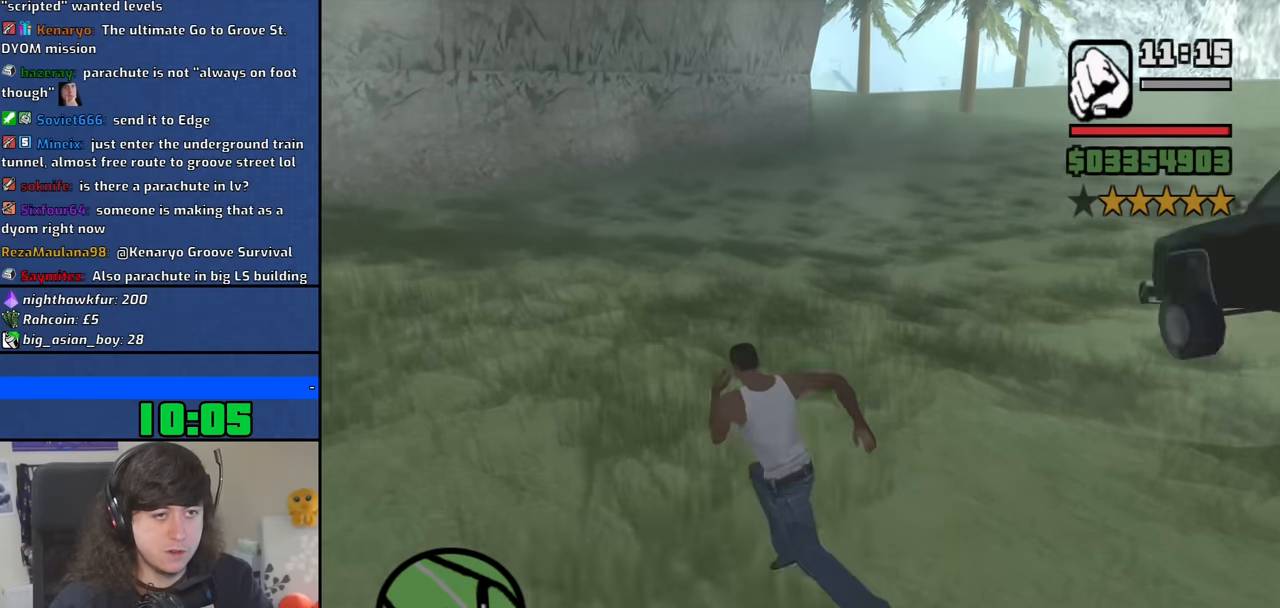
{"keys": ["w"], "mouse": [], "events": [[167, "space", "down"], [217, "space", "up"], [350, "space", "down"], [400, "space", "up"], [484, "a", "up"]]}
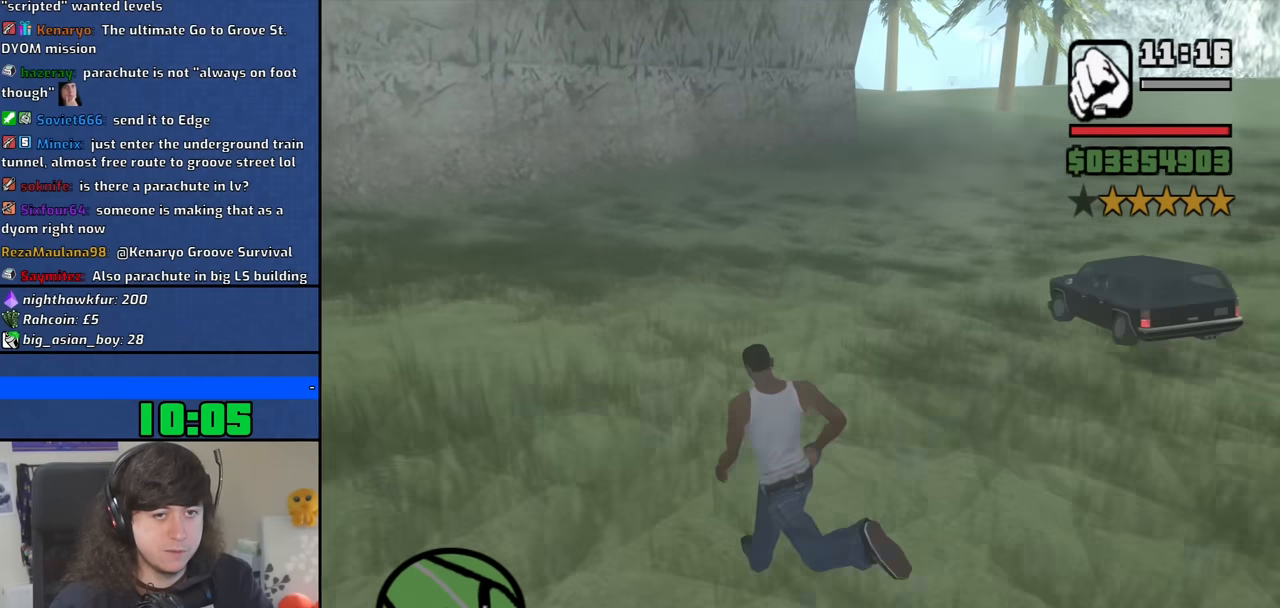
{"keys": ["space", "w"], "mouse": [], "events": [[34, "space", "down"], [134, "space", "up"], [217, "space", "down"], [317, "space", "up"], [450, "space", "down"]]}
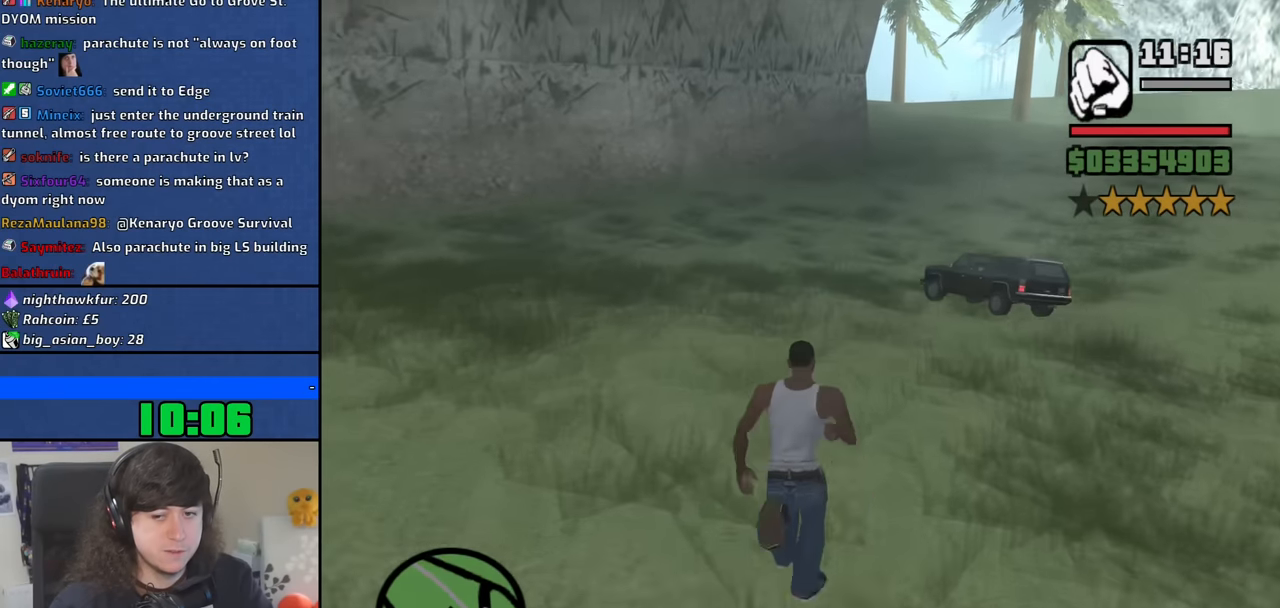
{"keys": ["w"], "mouse": [], "events": [[50, "space", "up"], [200, "space", "down"], [284, "space", "up"], [384, "space", "down"], [467, "space", "up"]]}
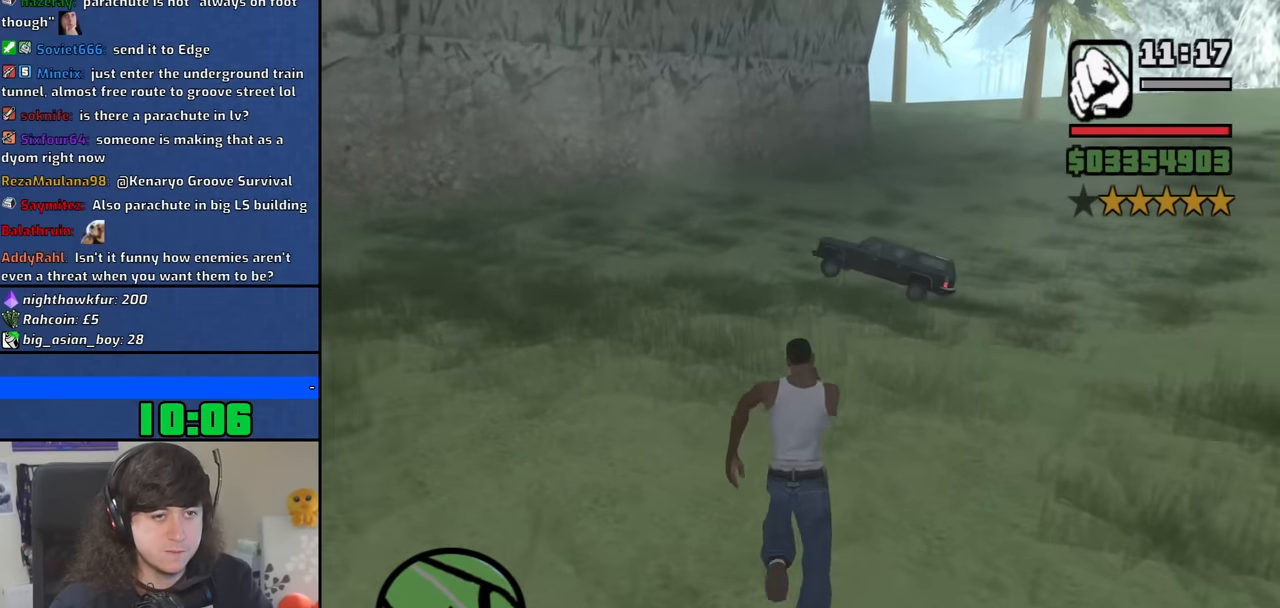
{"keys": ["space", "w"], "mouse": [], "events": [[67, "space", "down"], [167, "space", "up"], [300, "space", "down"], [350, "space", "up"], [484, "space", "down"]]}
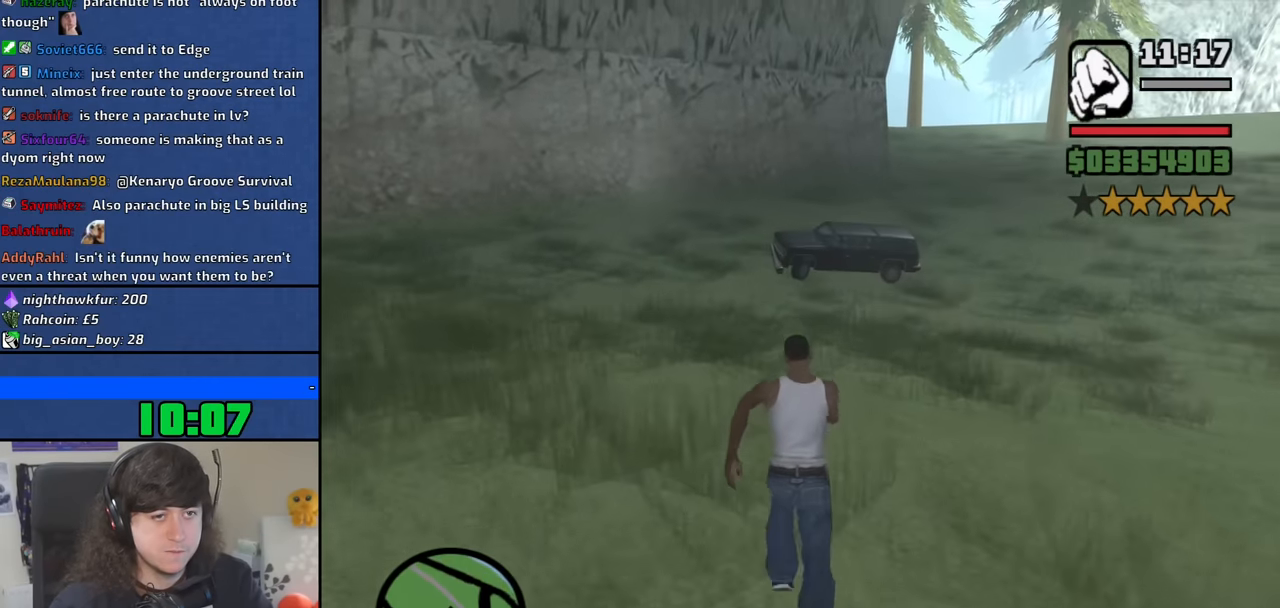
{"keys": ["d", "w"], "mouse": [], "events": [[84, "space", "up"], [217, "space", "down"], [317, "d", "down"], [317, "space", "up"]]}
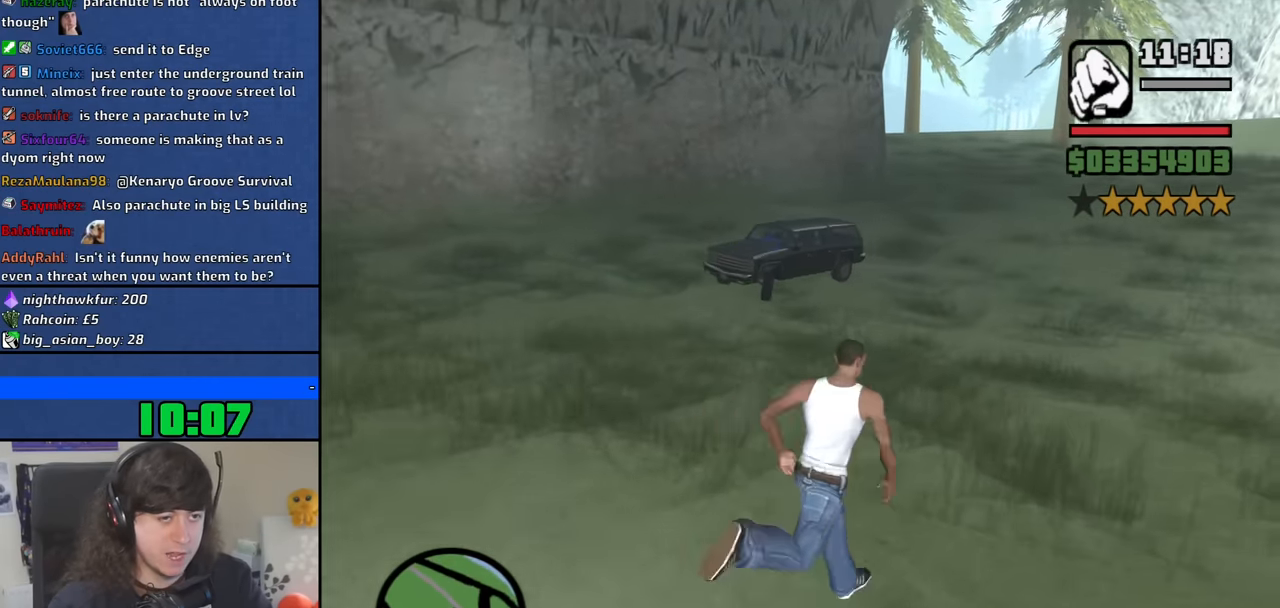
{"keys": ["d", "space", "w"], "mouse": [], "events": [[150, "space", "down"], [284, "space", "up"], [384, "space", "down"]]}
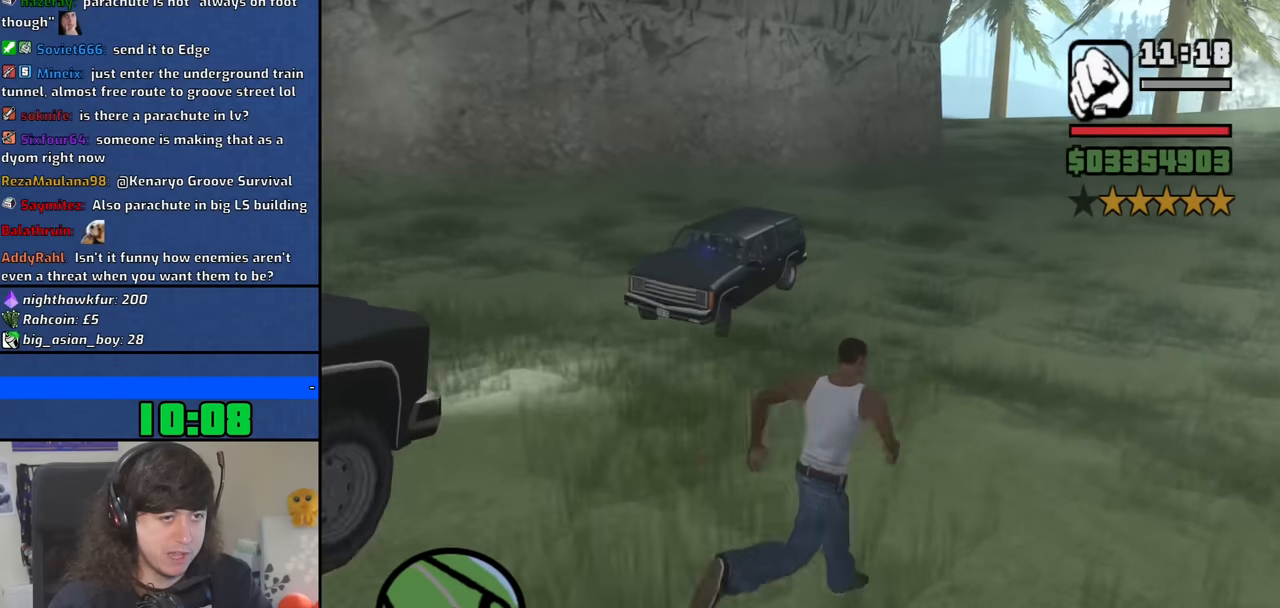
{"keys": ["w"], "mouse": [], "events": [[17, "space", "up"], [117, "space", "down"], [250, "space", "up"], [484, "d", "up"]]}
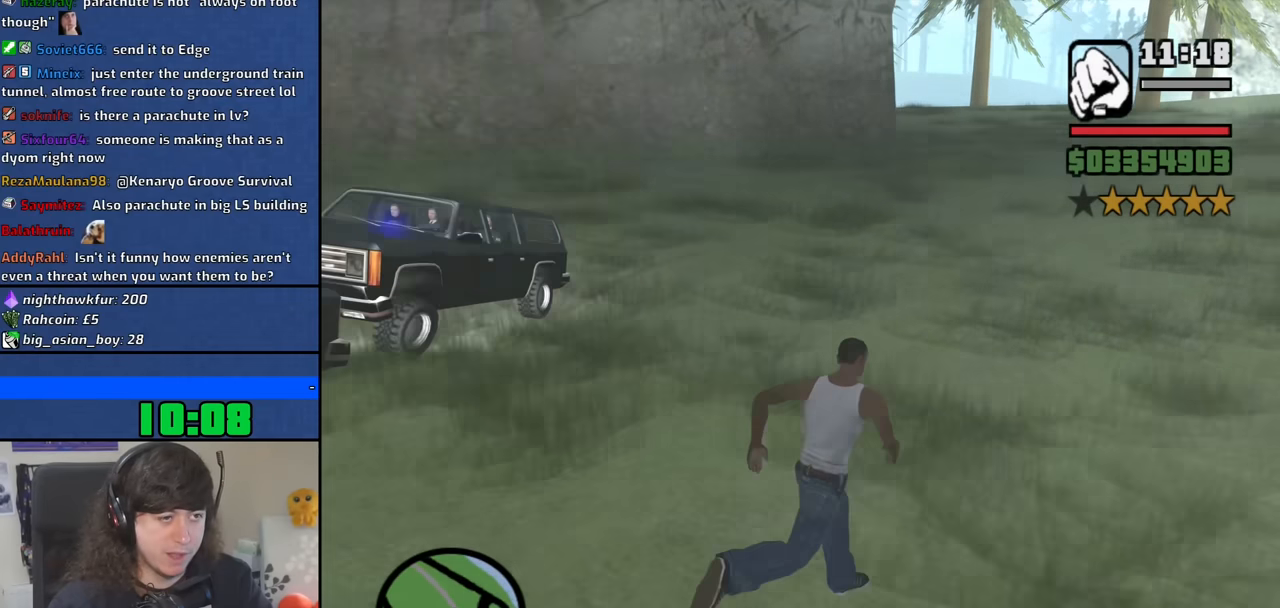
{"keys": ["space", "w"], "mouse": [], "events": [[84, "space", "down"], [184, "space", "up"], [317, "space", "down"], [367, "space", "up"], [500, "space", "down"]]}
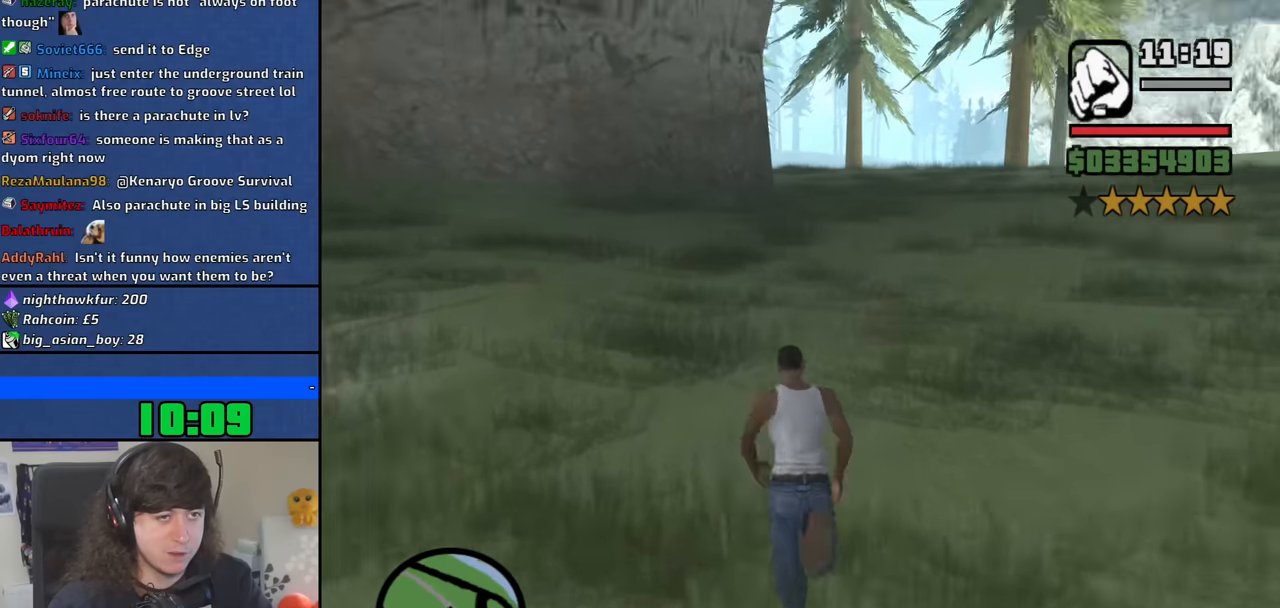
{"keys": ["space", "w"], "mouse": [], "events": [[100, "space", "up"], [234, "space", "down"], [284, "space", "up"], [434, "space", "down"]]}
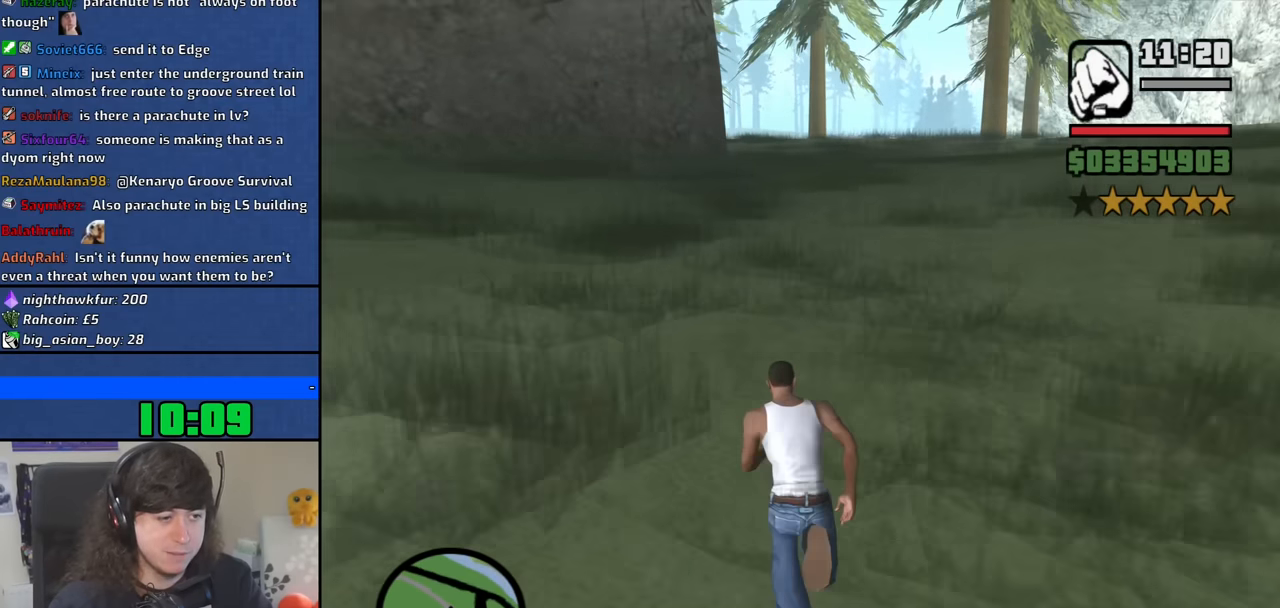
{"keys": ["w"], "mouse": [], "events": [[17, "space", "up"], [167, "space", "down"], [217, "space", "up"], [350, "space", "down"], [450, "space", "up"]]}
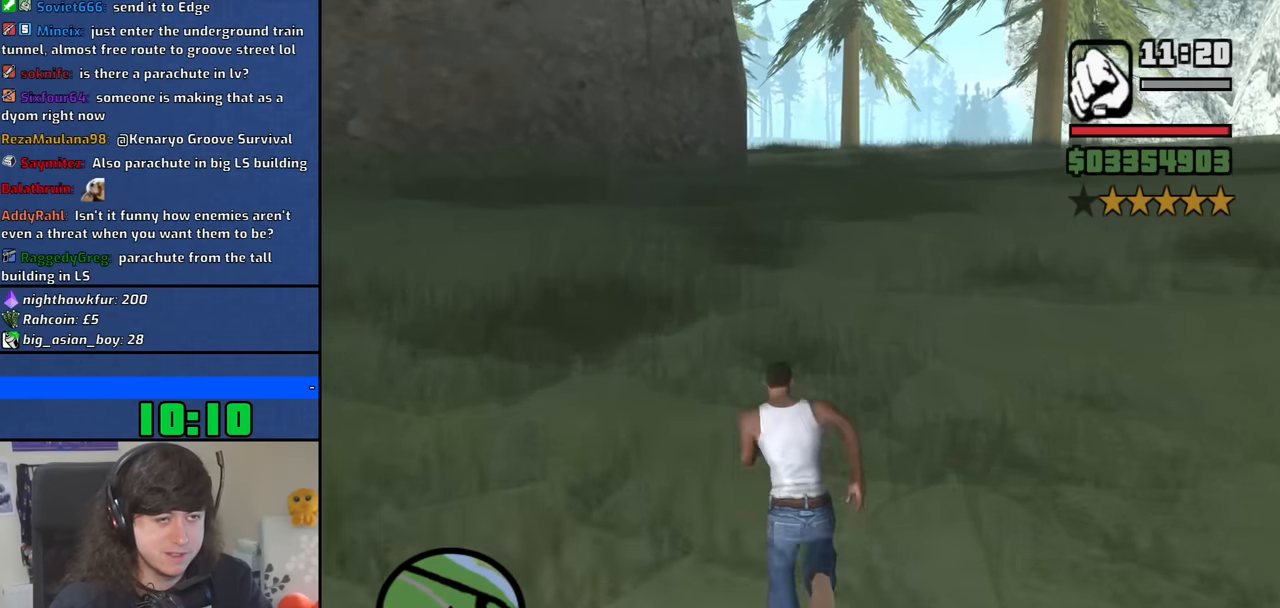
{"keys": ["w"], "mouse": [], "events": [[84, "space", "down"], [134, "space", "up"], [317, "space", "down"], [367, "space", "up"], [417, "space", "down"], [500, "space", "up"]]}
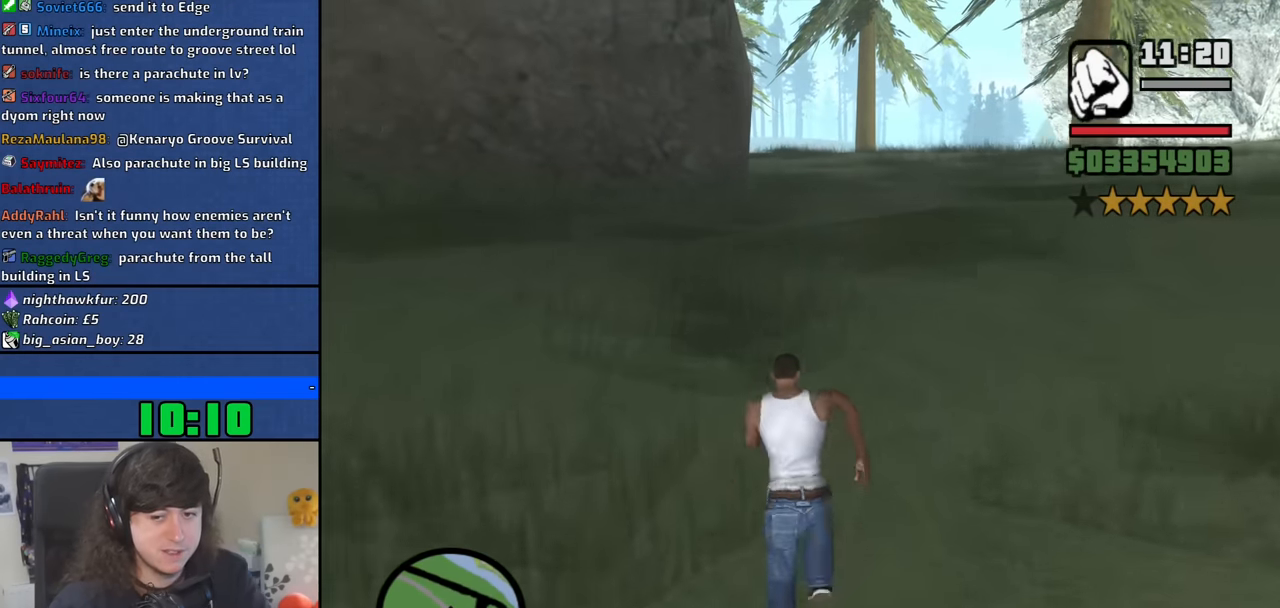
{"keys": ["w"], "mouse": [], "events": [[150, "space", "down"], [200, "space", "up"], [334, "space", "down"], [384, "space", "up"]]}
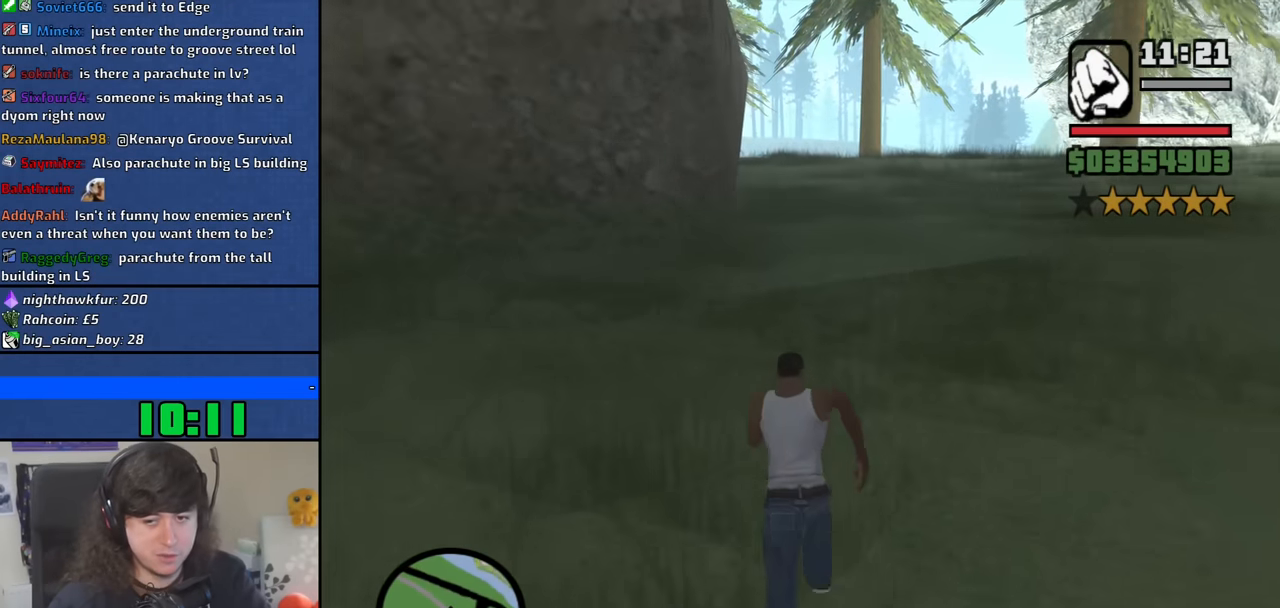
{"keys": ["w"], "mouse": [], "events": [[17, "space", "down"], [117, "space", "up"], [217, "space", "down"], [300, "space", "up"], [400, "space", "down"], [484, "space", "up"]]}
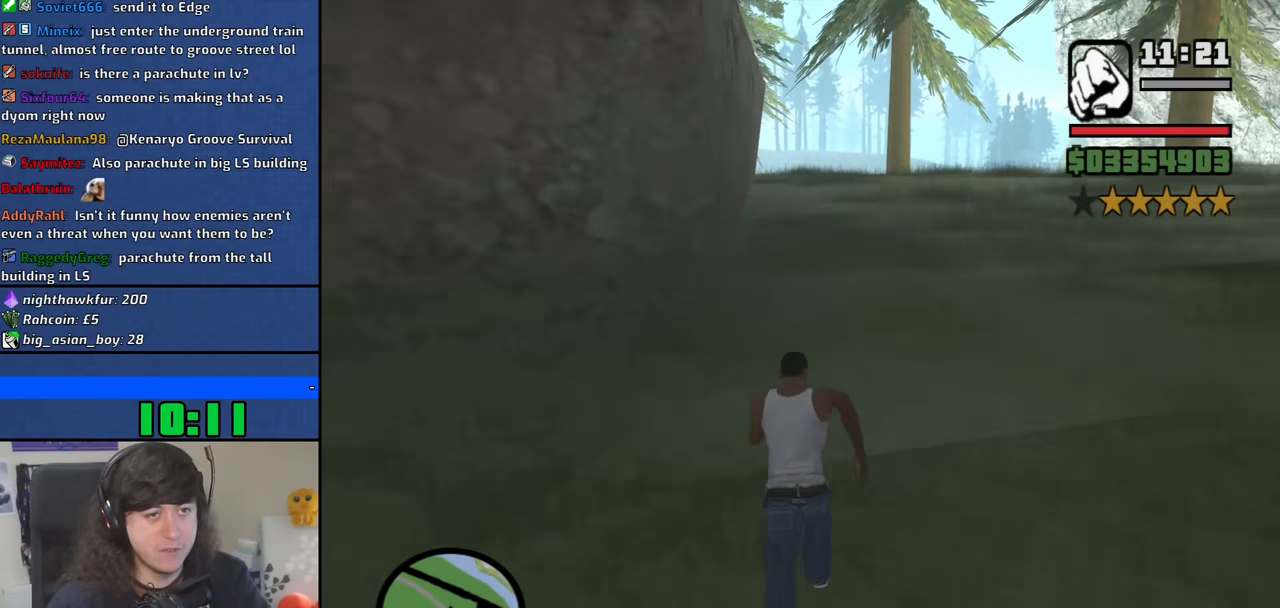
{"keys": ["w"], "mouse": [], "events": [[84, "space", "down"], [184, "space", "up"], [300, "space", "down"], [417, "space", "up"]]}
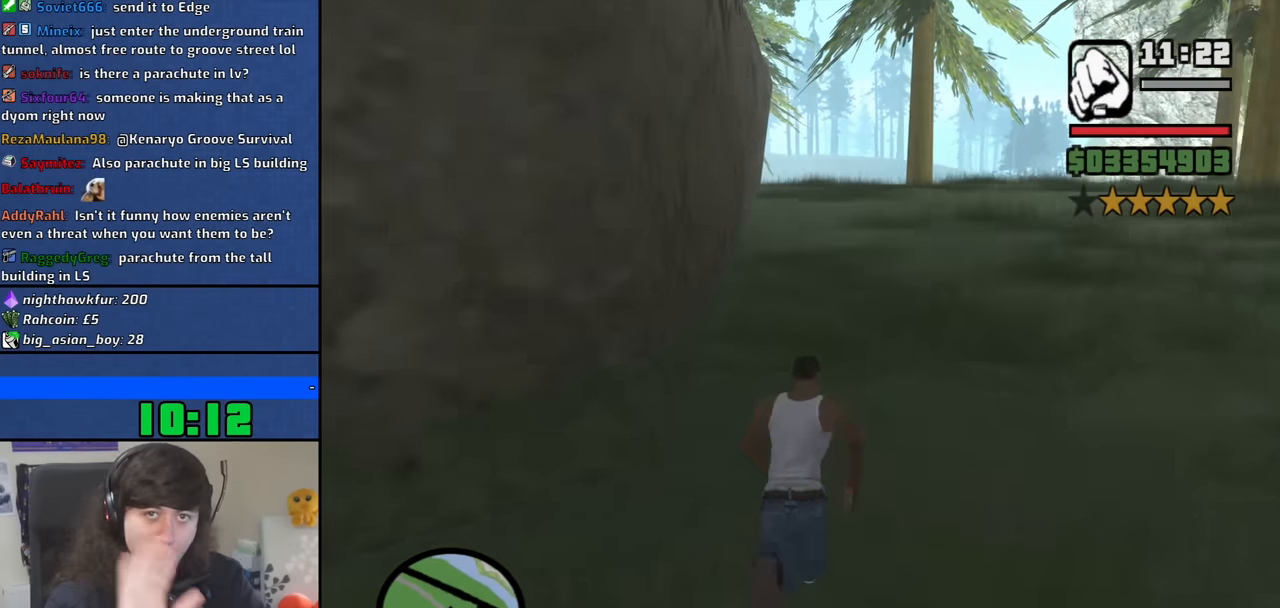
{"keys": ["space", "w"], "mouse": [], "events": [[50, "space", "down"], [150, "space", "up"], [234, "space", "down"], [384, "space", "up"], [467, "space", "down"]]}
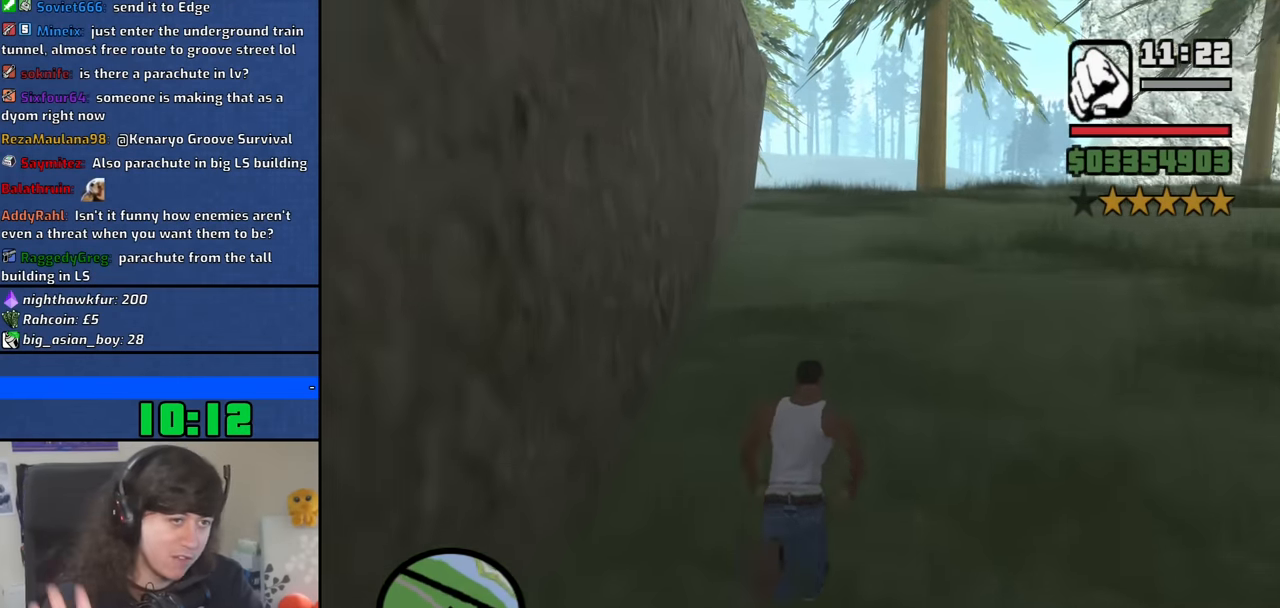
{"keys": ["w"], "mouse": [], "events": [[67, "space", "up"], [217, "space", "down"], [300, "space", "up"], [400, "space", "down"], [484, "space", "up"]]}
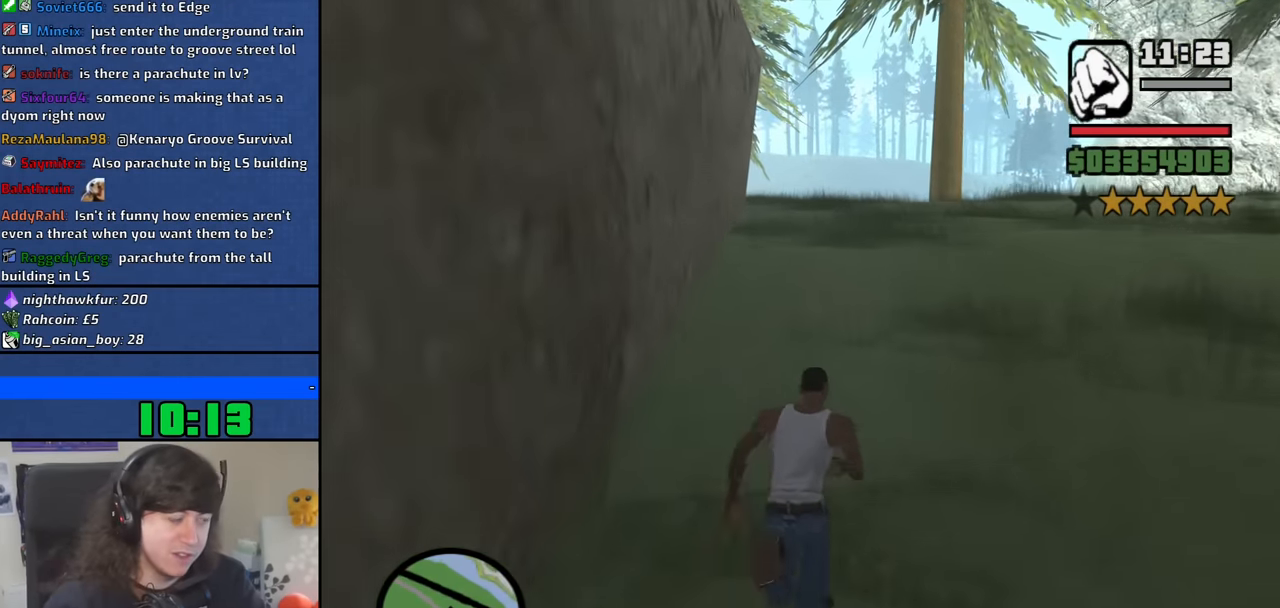
{"keys": ["w"], "mouse": [], "events": [[133, "space", "down"], [183, "space", "up"], [317, "space", "down"], [417, "space", "up"]]}
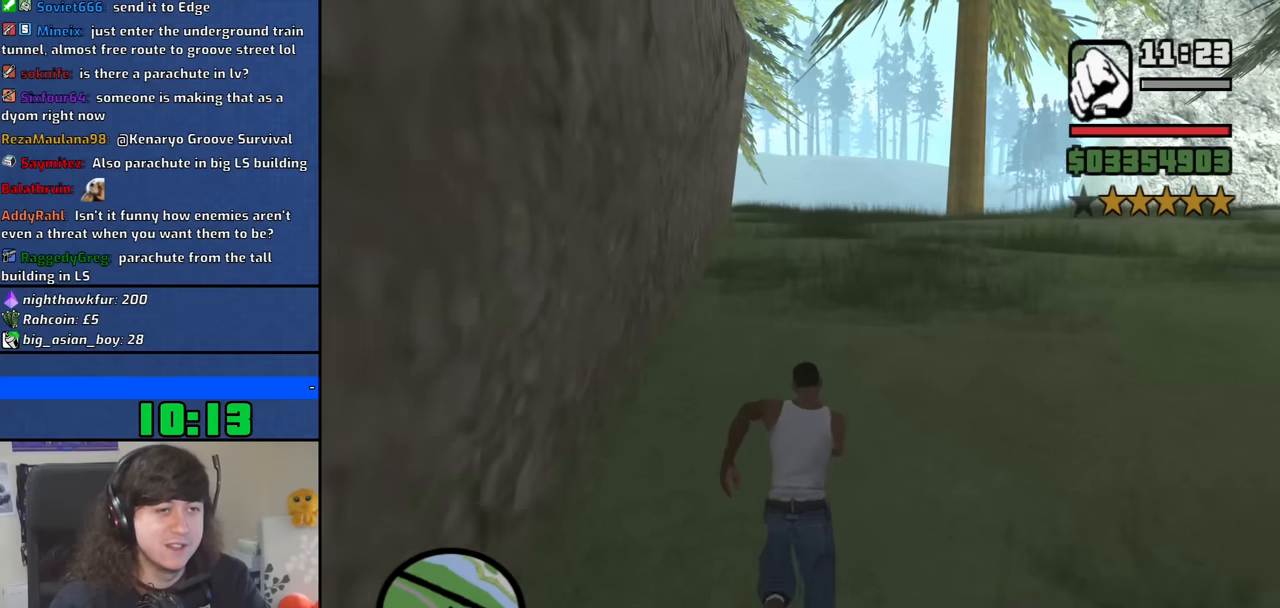
{"keys": ["space", "w"], "mouse": [], "events": [[50, "space", "down"], [100, "space", "up"], [183, "space", "down"], [283, "space", "up"], [383, "space", "down"]]}
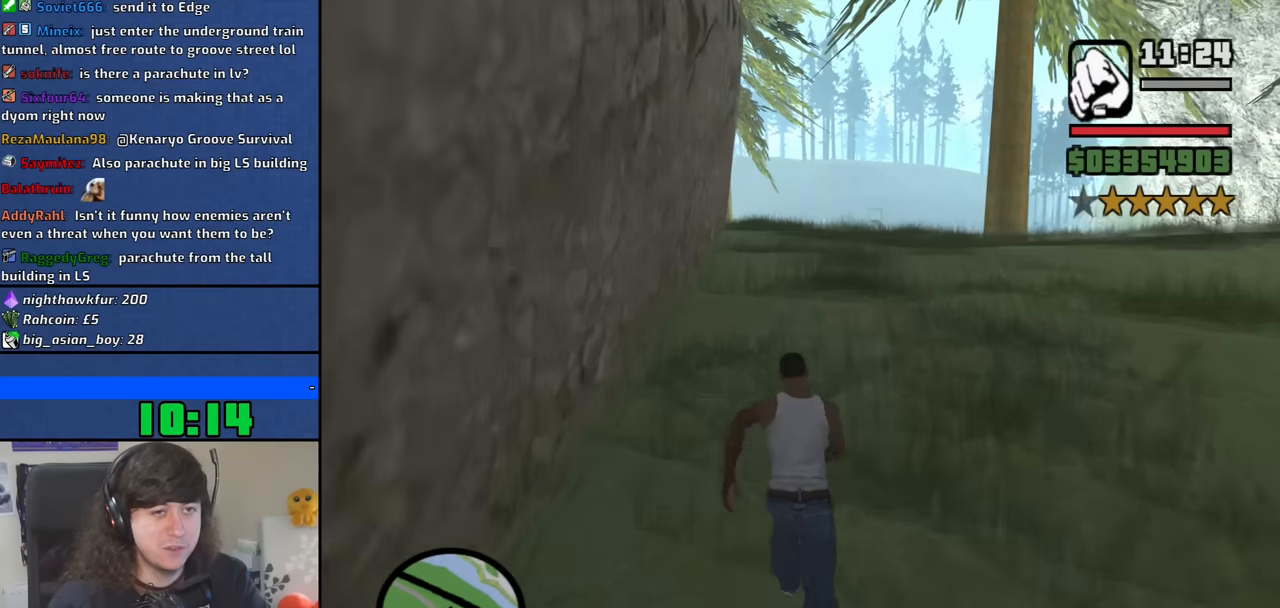
{"keys": ["w"], "mouse": [], "events": [[17, "space", "up"], [167, "space", "down"], [250, "space", "up"], [350, "space", "down"], [450, "space", "up"]]}
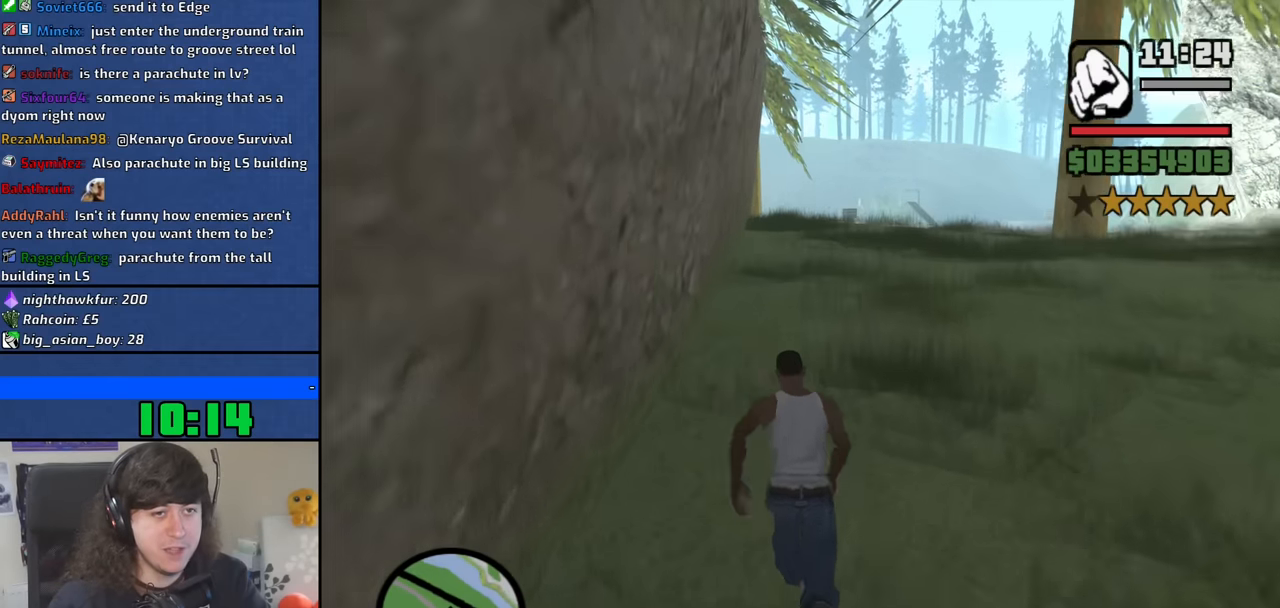
{"keys": ["space", "w"], "mouse": [], "events": [[83, "space", "down"], [183, "space", "up"], [317, "space", "down"], [417, "space", "up"], [500, "space", "down"]]}